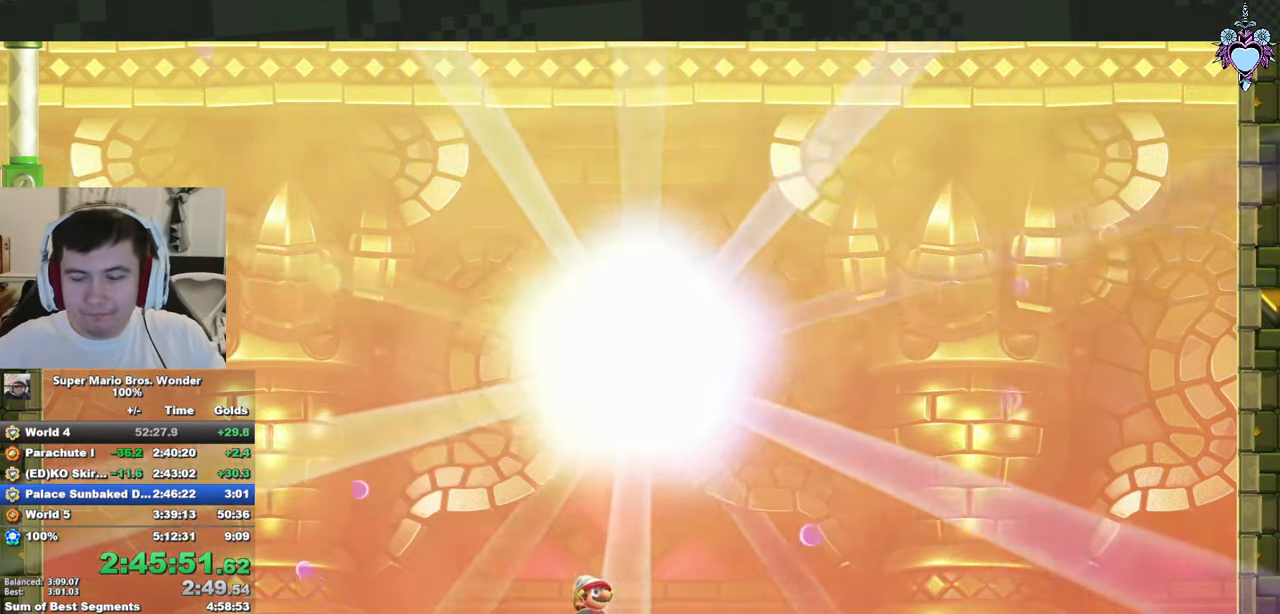
Gameplay with a controller (PlayStation layout); each line is a JSON object with the inputs held at the frame after it. "events" lists button and stick changes between this image and that frame as [ms after this image, input, new state], when the widget could be followed in between. Not read: L3 R3.
{"buttons": ["SQUARE"], "left_stick": "center", "right_stick": "center", "events": [[350, "SQUARE", "down"]]}
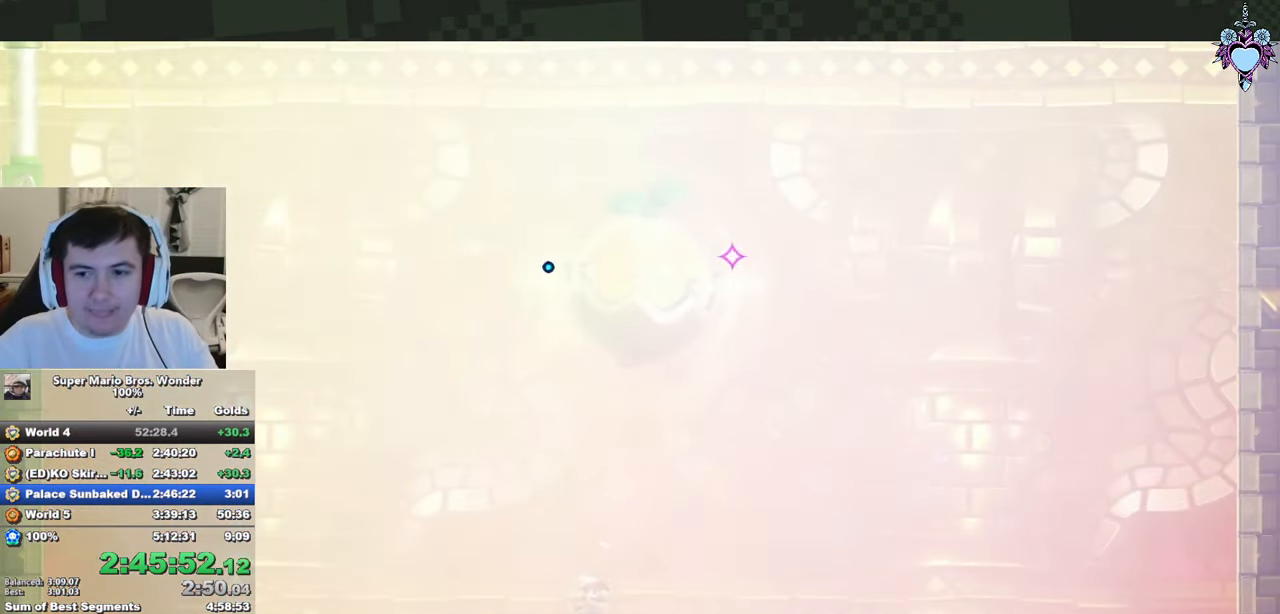
{"buttons": ["SQUARE"], "left_stick": "center", "right_stick": "center", "events": []}
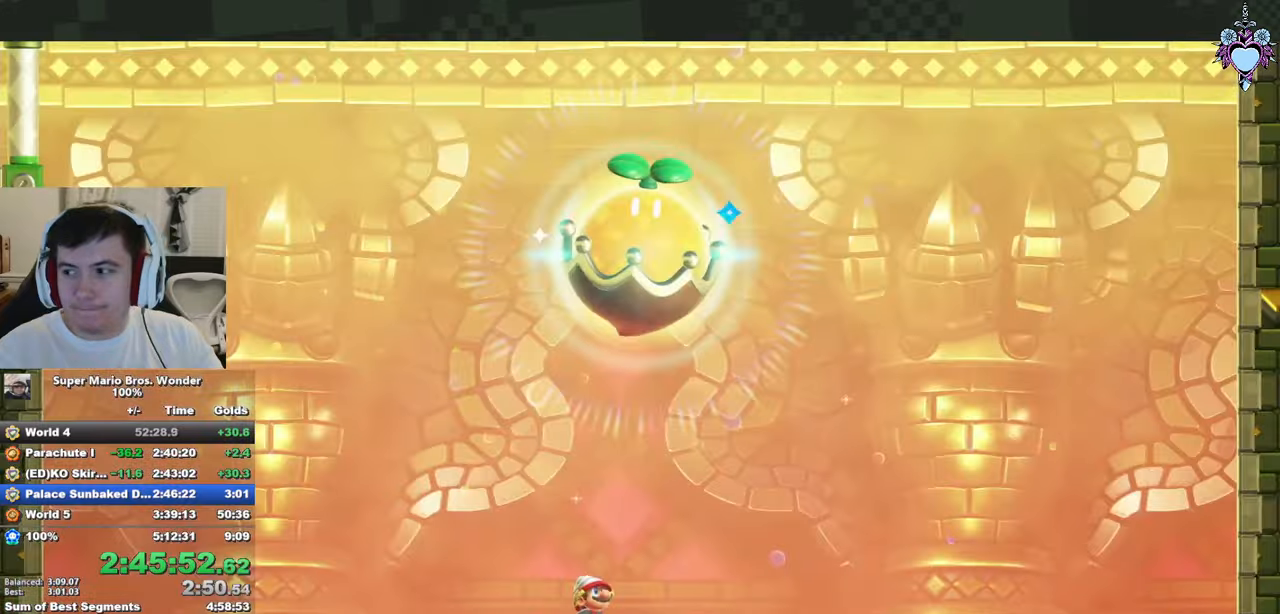
{"buttons": ["SQUARE", "DPAD_RIGHT"], "left_stick": "center", "right_stick": "center", "events": [[484, "DPAD_RIGHT", "down"]]}
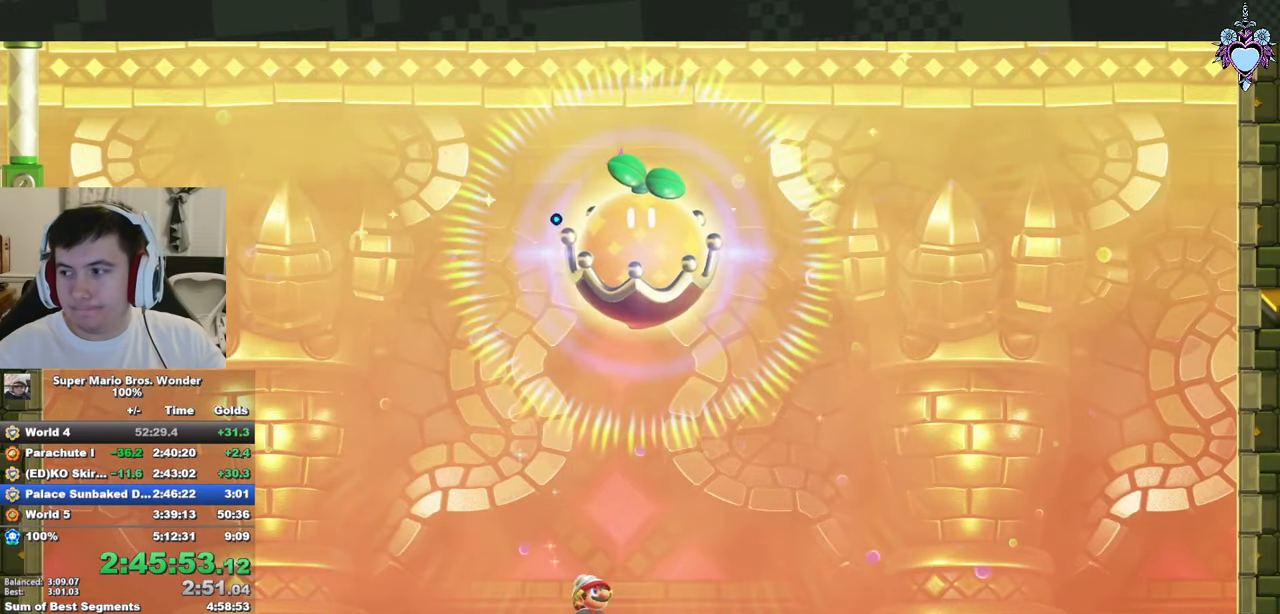
{"buttons": ["SQUARE"], "left_stick": "center", "right_stick": "center", "events": [[100, "DPAD_RIGHT", "up"]]}
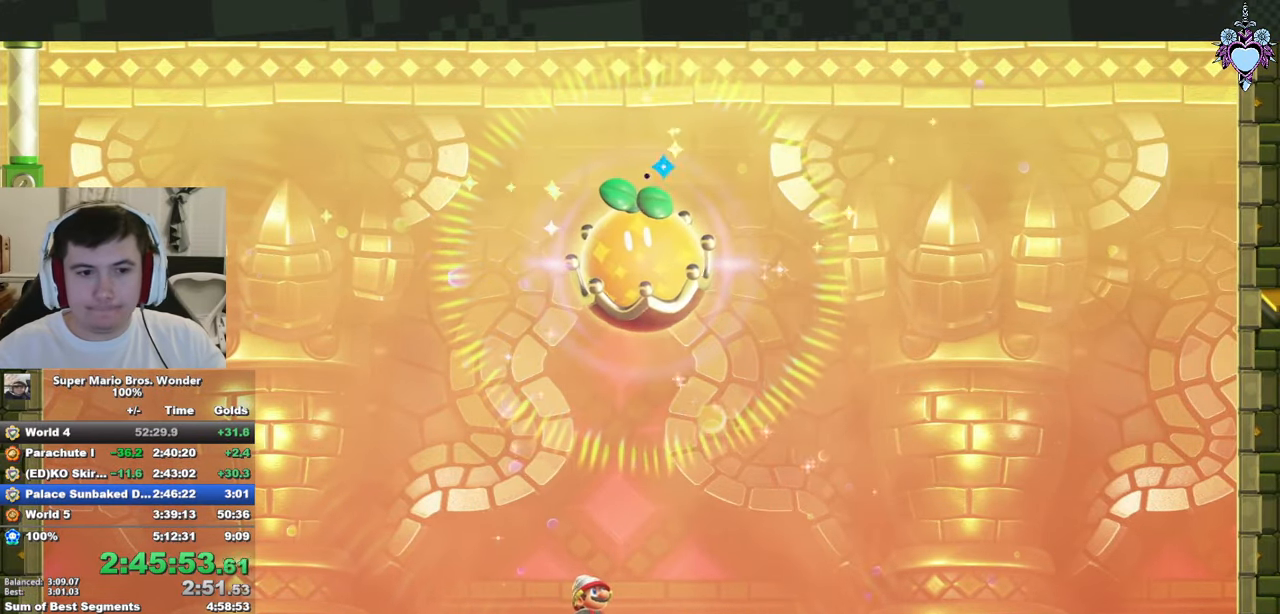
{"buttons": ["CROSS", "SQUARE"], "left_stick": "center", "right_stick": "center", "events": [[267, "DPAD_RIGHT", "down"], [400, "CROSS", "down"], [400, "DPAD_RIGHT", "up"]]}
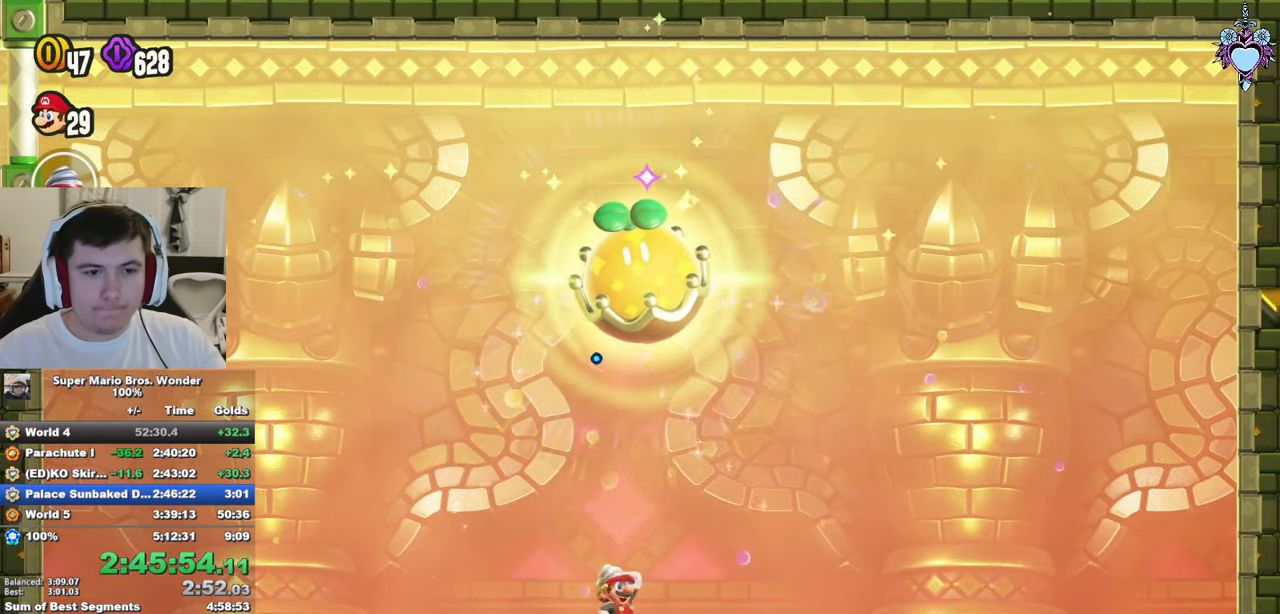
{"buttons": ["CROSS", "SQUARE", "DPAD_UP", "DPAD_LEFT"], "left_stick": "center", "right_stick": "center", "events": [[34, "DPAD_LEFT", "down"], [484, "DPAD_UP", "down"]]}
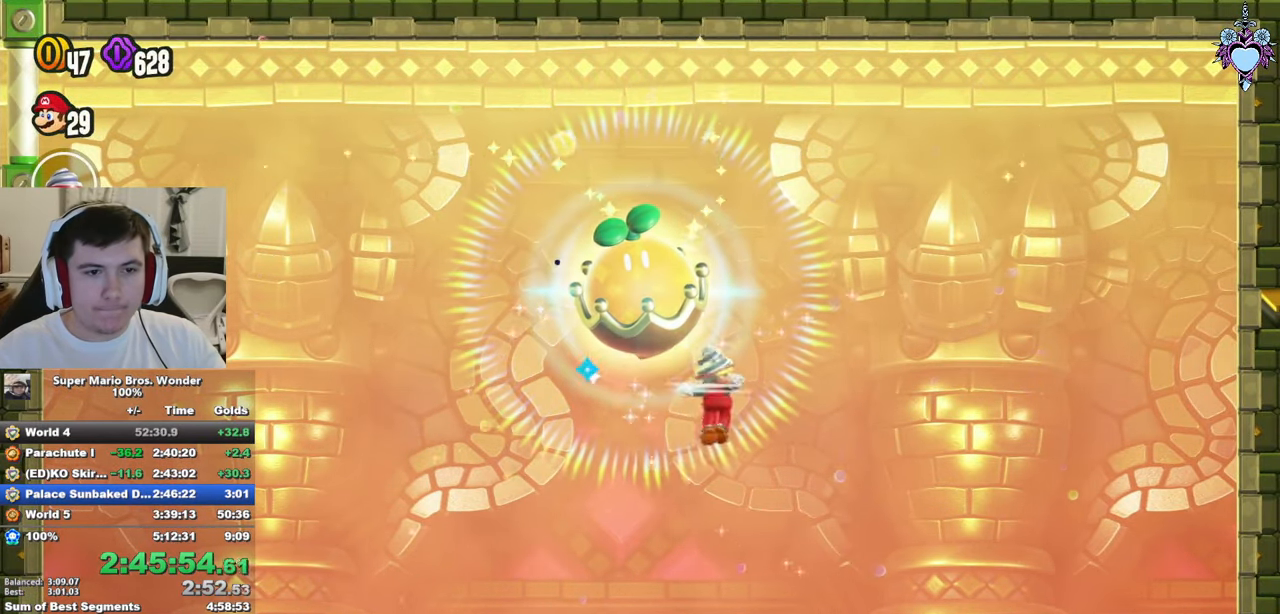
{"buttons": ["SQUARE", "L1", "DPAD_UP", "DPAD_LEFT"], "left_stick": "center", "right_stick": "center", "events": [[117, "L1", "down"], [250, "CROSS", "up"], [250, "DPAD_LEFT", "up"], [500, "DPAD_LEFT", "down"]]}
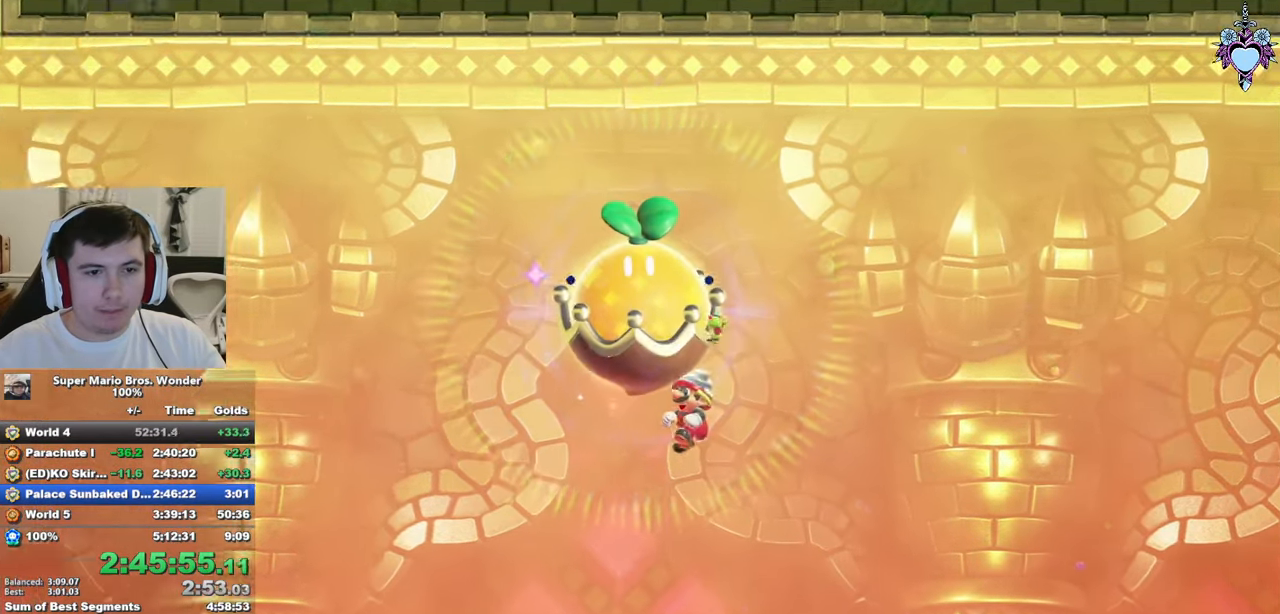
{"buttons": [], "left_stick": "center", "right_stick": "center", "events": [[17, "L1", "up"], [100, "DPAD_LEFT", "up"], [117, "DPAD_UP", "up"], [200, "SQUARE", "up"]]}